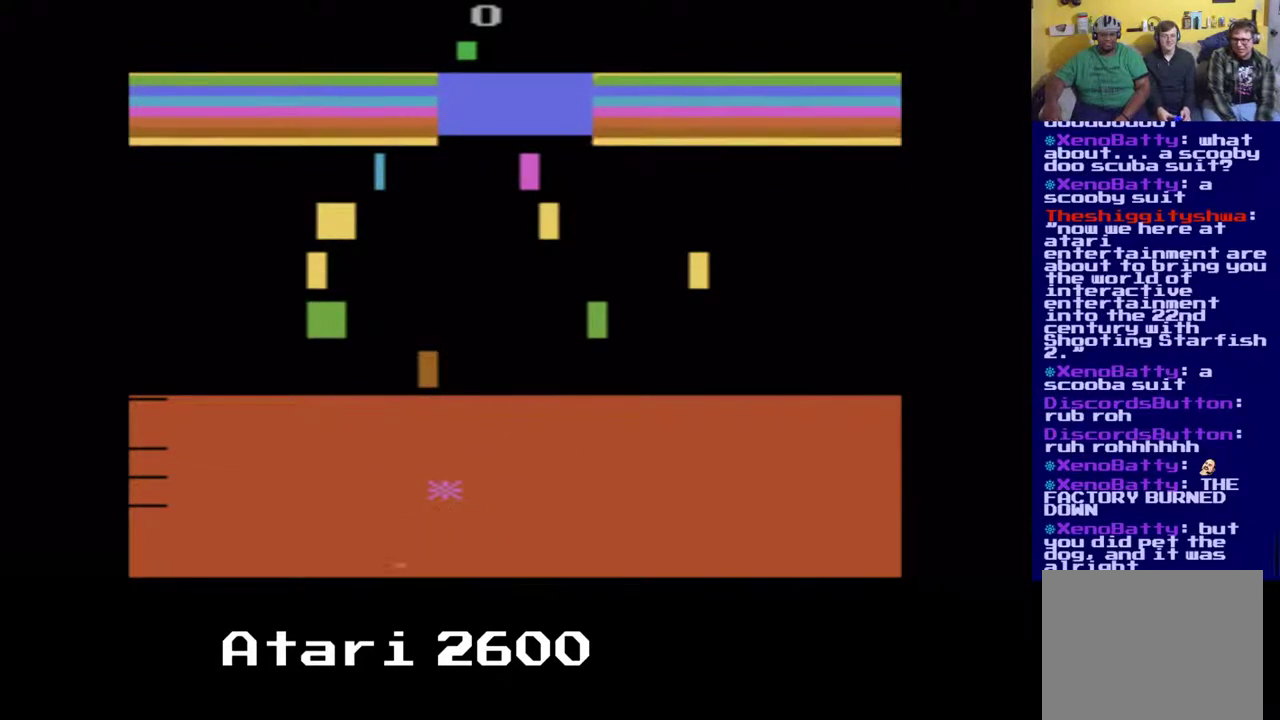
Gameplay with a controller (Xbox layout); each line is a JSON object with the inputs held at the frame after it. "events" lists button and stick changes between this image and that frame as [ms after this image, input, new state], when the widget could be followed in between. Not read: L1 R1.
{"buttons": ["DPAD_RIGHT"], "left_stick": "center", "right_stick": "center"}
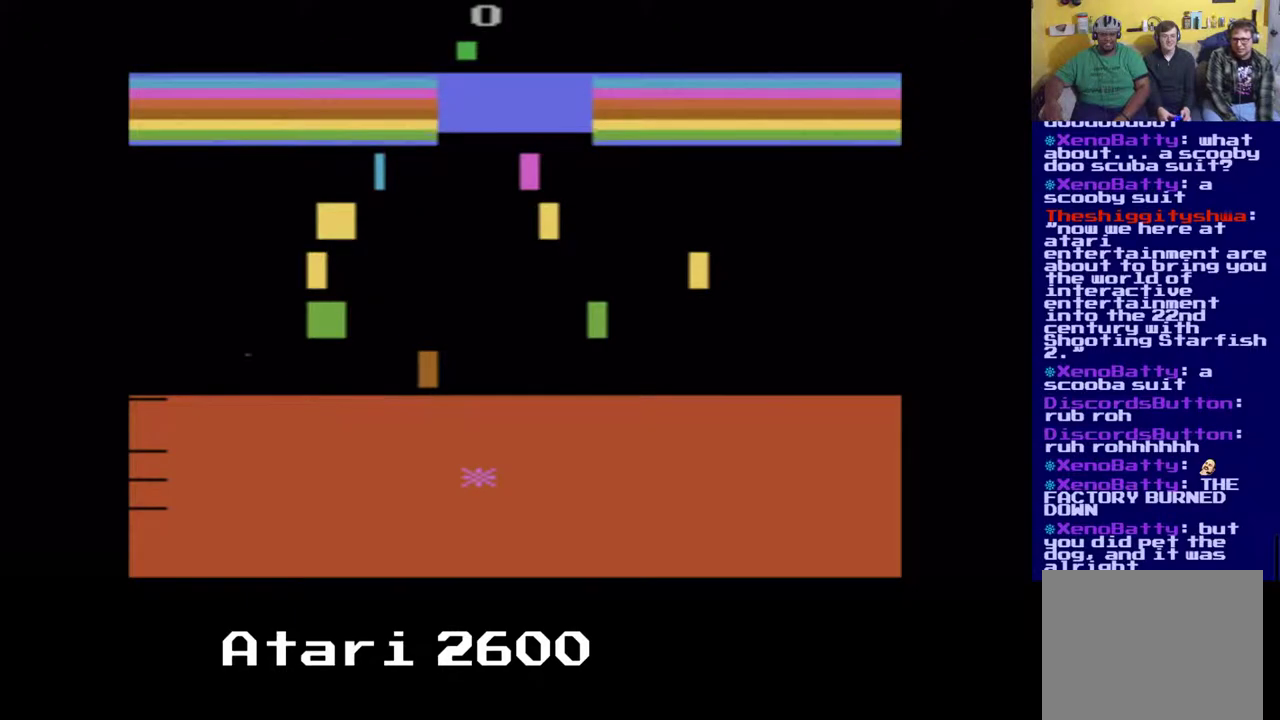
{"buttons": ["A", "DPAD_RIGHT"], "left_stick": "center", "right_stick": "center"}
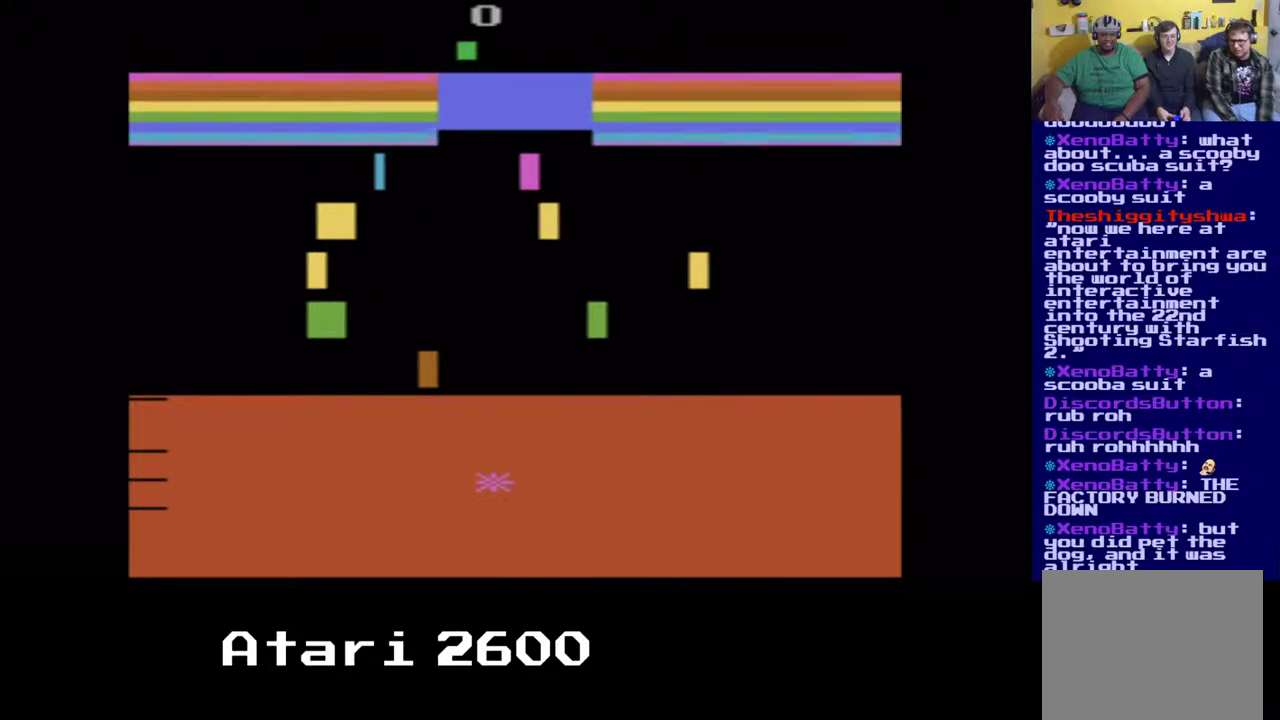
{"buttons": ["A", "DPAD_DOWN", "DPAD_RIGHT"], "left_stick": "center", "right_stick": "center", "events": [[33, "DPAD_DOWN", "down"], [33, "DPAD_UP", "down"], [100, "DPAD_DOWN", "up"], [100, "DPAD_UP", "up"], [167, "DPAD_DOWN", "down"]]}
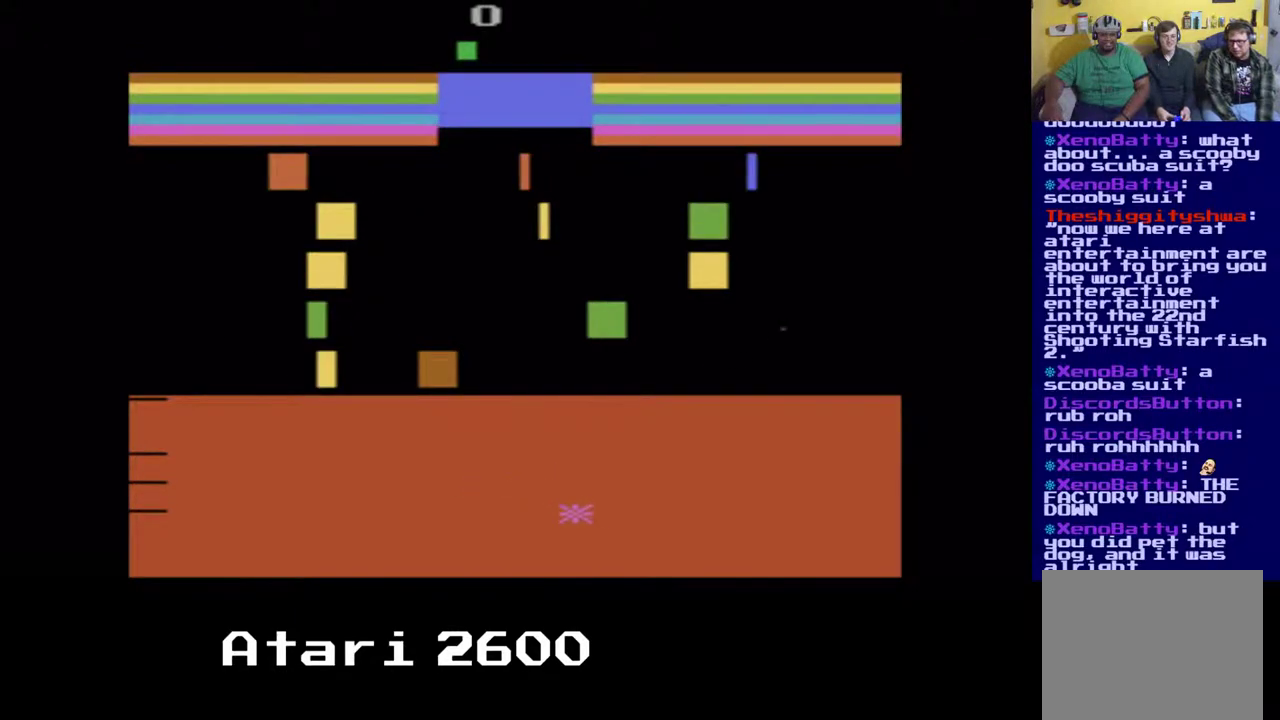
{"buttons": ["A", "DPAD_DOWN"], "left_stick": "center", "right_stick": "center", "events": [[233, "DPAD_RIGHT", "up"]]}
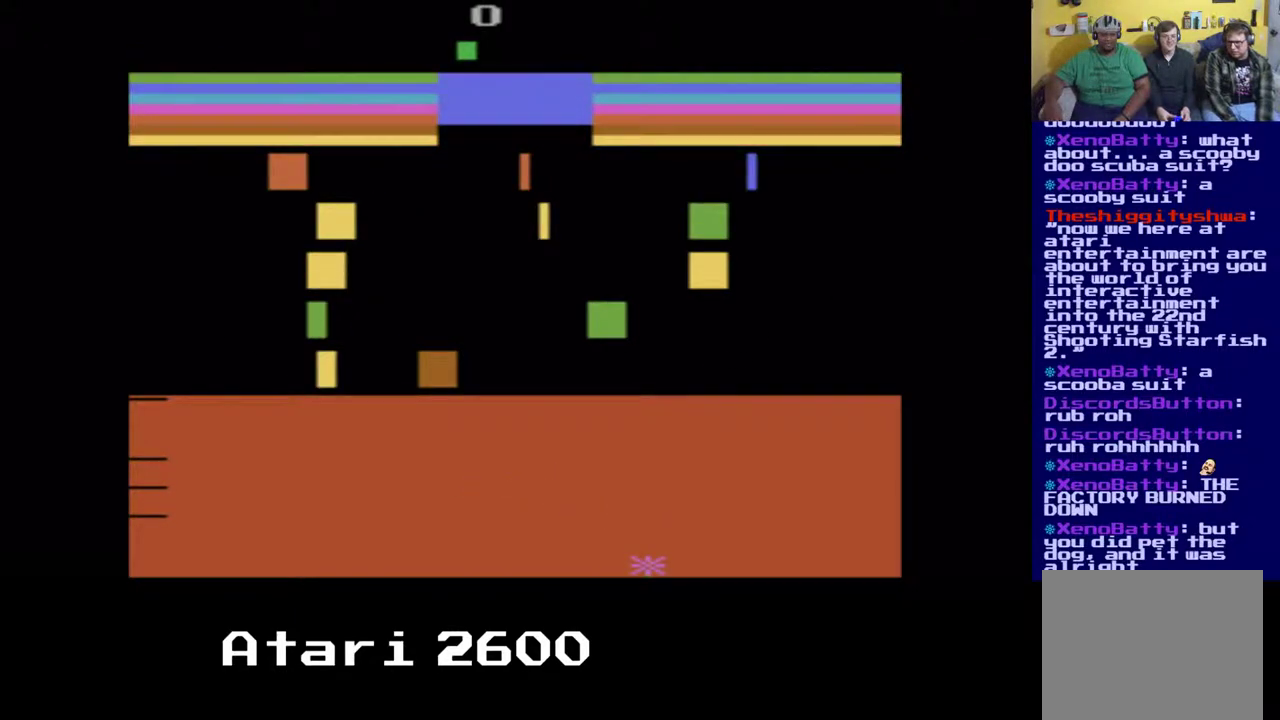
{"buttons": ["A"], "left_stick": "center", "right_stick": "center", "events": [[267, "DPAD_DOWN", "up"]]}
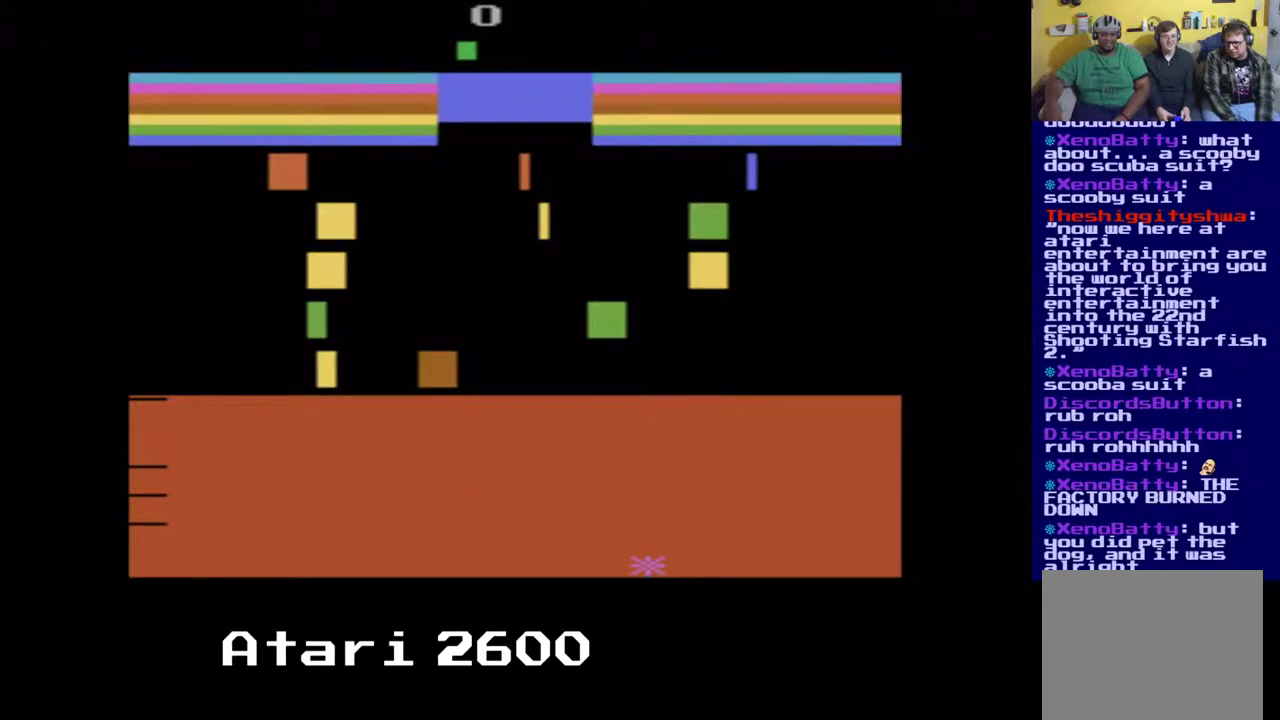
{"buttons": ["A"], "left_stick": "center", "right_stick": "center", "events": []}
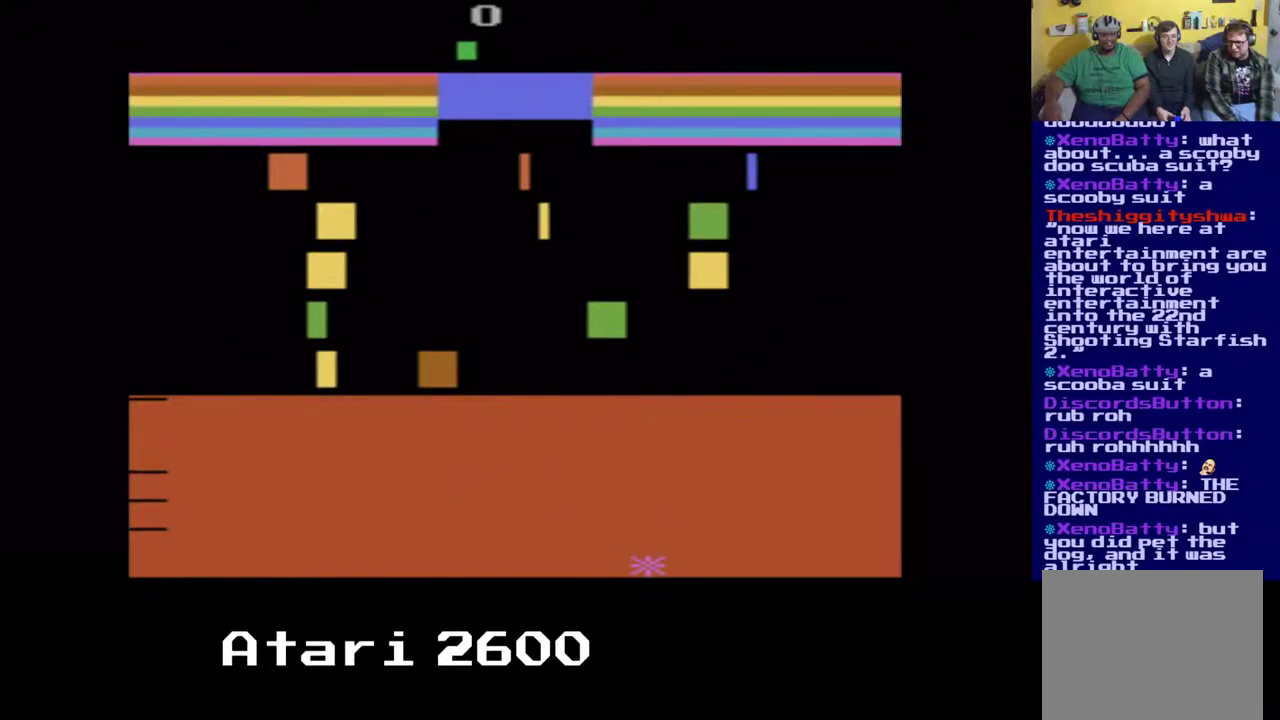
{"buttons": ["A"], "left_stick": "center", "right_stick": "center", "events": []}
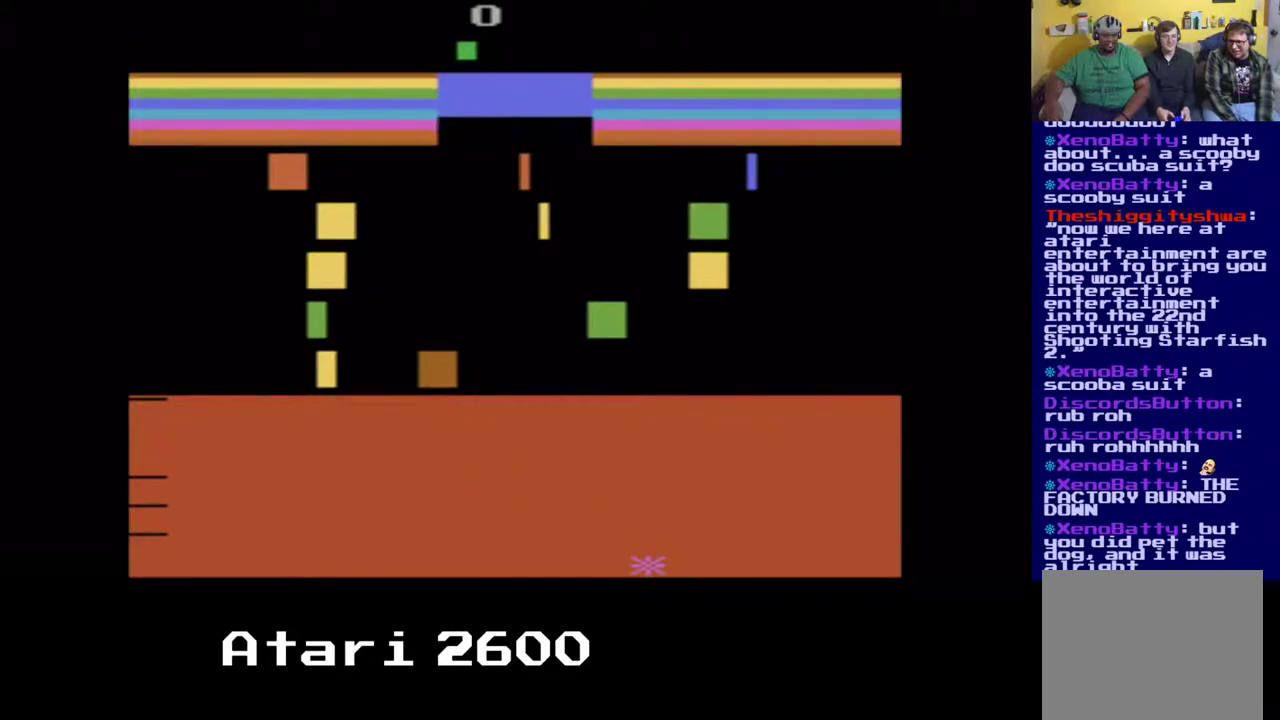
{"buttons": ["DPAD_UP", "DPAD_LEFT"], "left_stick": "center", "right_stick": "center", "events": [[367, "DPAD_UP", "down"], [383, "DPAD_LEFT", "down"], [433, "A", "up"]]}
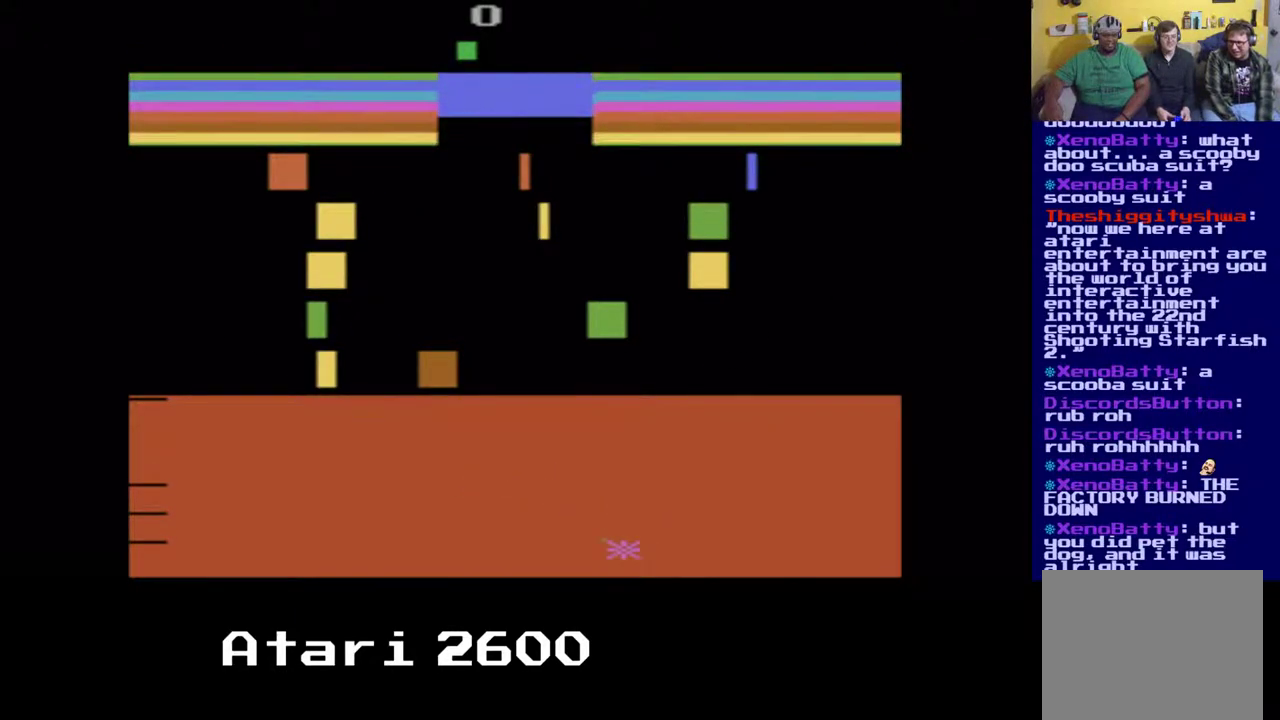
{"buttons": ["DPAD_UP", "DPAD_LEFT"], "left_stick": "center", "right_stick": "center", "events": [[250, "B", "down"], [483, "B", "up"]]}
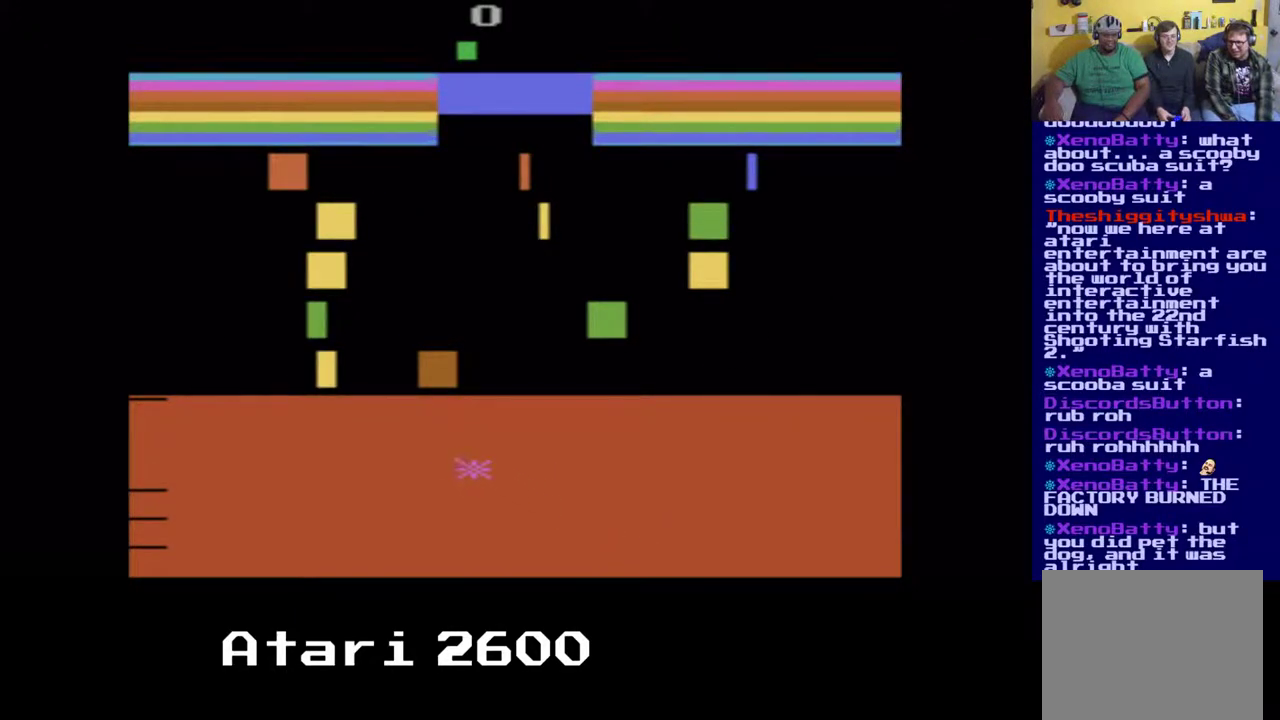
{"buttons": ["Y", "DPAD_DOWN", "DPAD_RIGHT"], "left_stick": "center", "right_stick": "center", "events": [[133, "DPAD_DOWN", "down"], [133, "DPAD_UP", "up"], [133, "X", "down"], [283, "DPAD_RIGHT", "down"], [317, "X", "up"], [433, "DPAD_LEFT", "up"], [450, "Y", "down"]]}
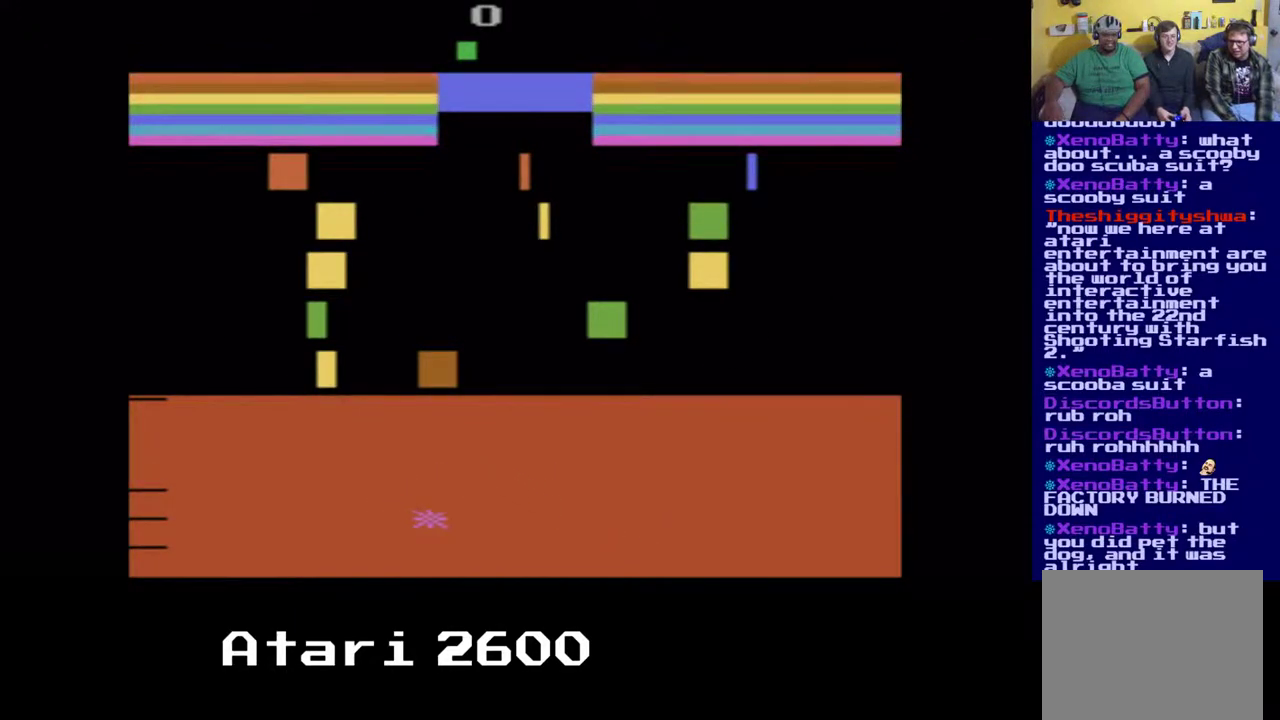
{"buttons": ["DPAD_UP"], "left_stick": "center", "right_stick": "center", "events": [[100, "DPAD_UP", "down"], [133, "Y", "up"], [200, "DPAD_DOWN", "up"], [233, "DPAD_RIGHT", "up"], [283, "DPAD_LEFT", "down"], [433, "DPAD_LEFT", "up"]]}